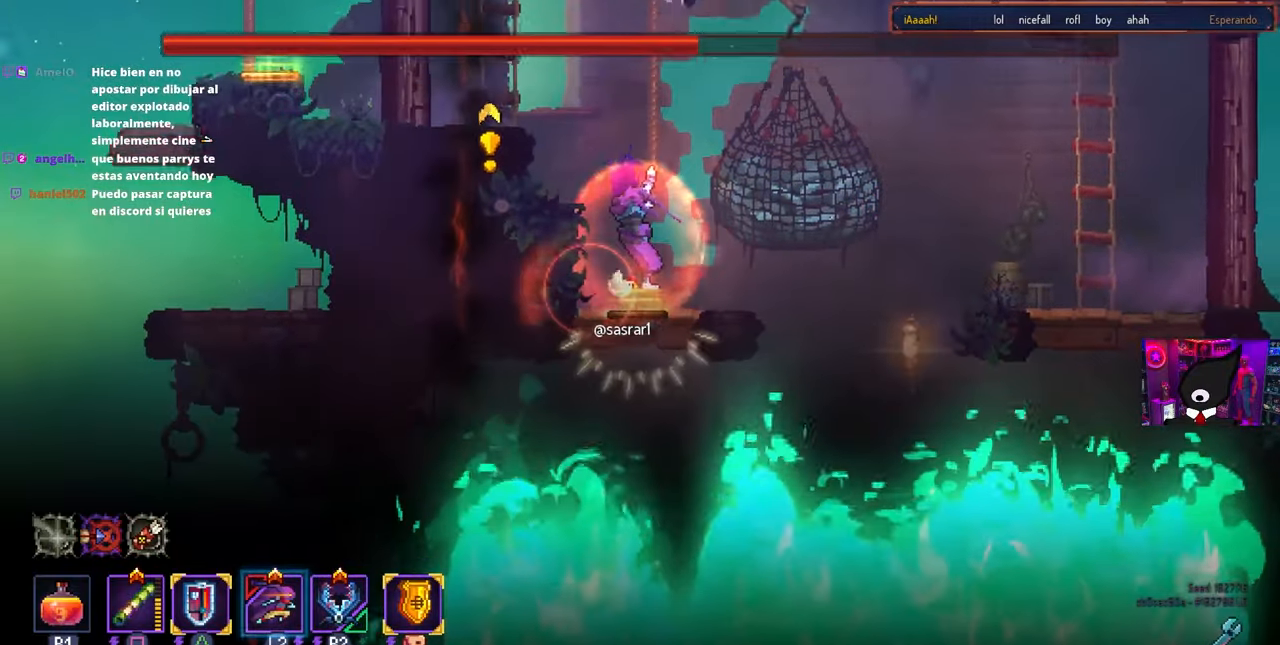
Gameplay with a controller (PlayStation layout); each line is a JSON object with the inputs held at the frame after it. "events" lists button and stick changes between this image and that frame as [ms after this image, input, new state], when the widget could be followed in between. Not read: R1.
{"buttons": [], "left_stick": "center", "right_stick": "center", "events": []}
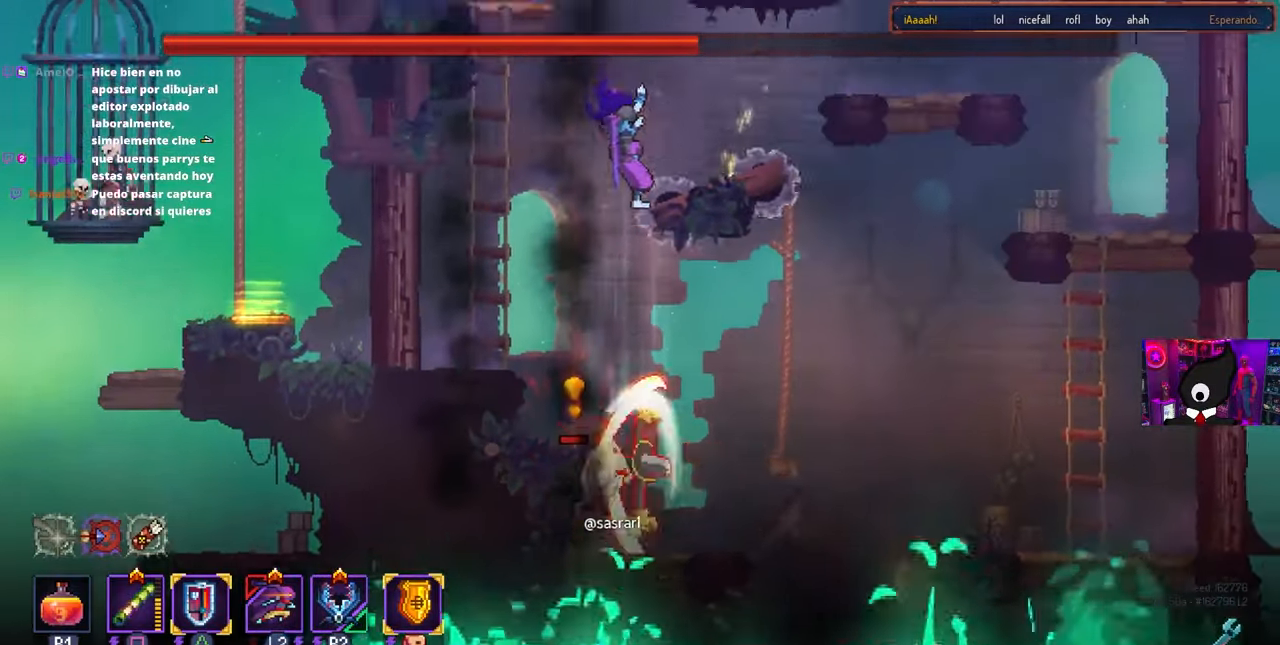
{"buttons": [], "left_stick": "center", "right_stick": "center", "events": []}
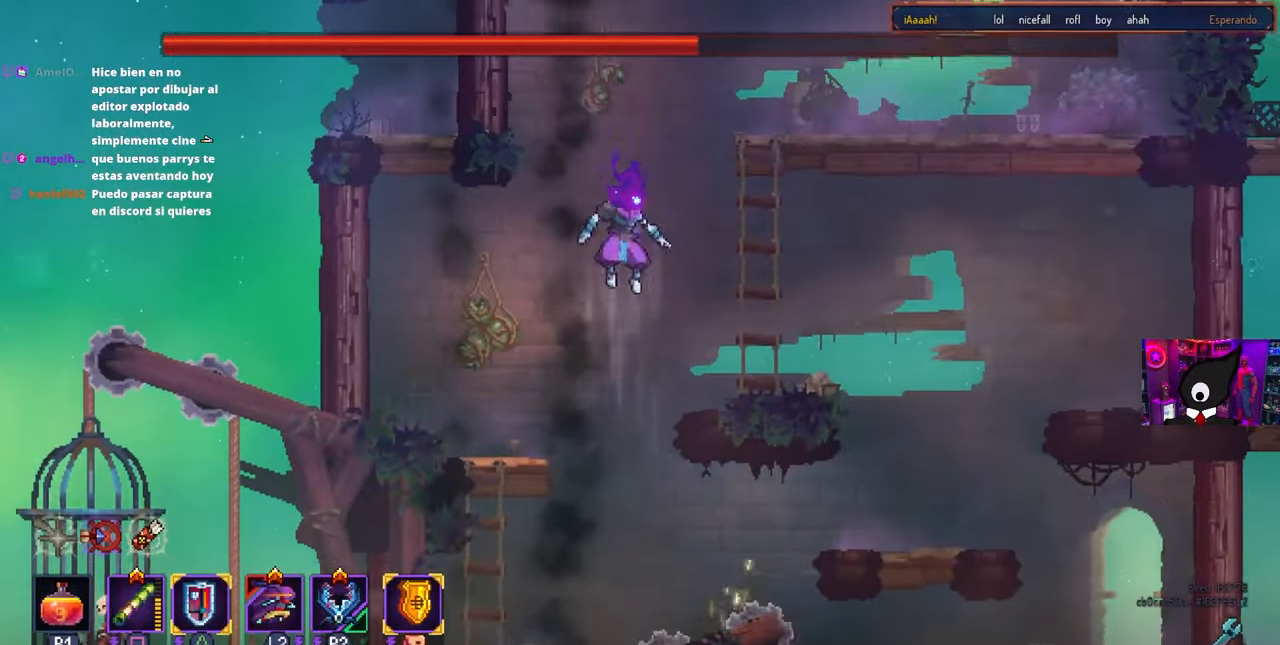
{"buttons": ["DPAD_RIGHT"], "left_stick": "center", "right_stick": "center", "events": [[50, "DPAD_RIGHT", "down"], [383, "DPAD_RIGHT", "up"], [450, "DPAD_RIGHT", "down"]]}
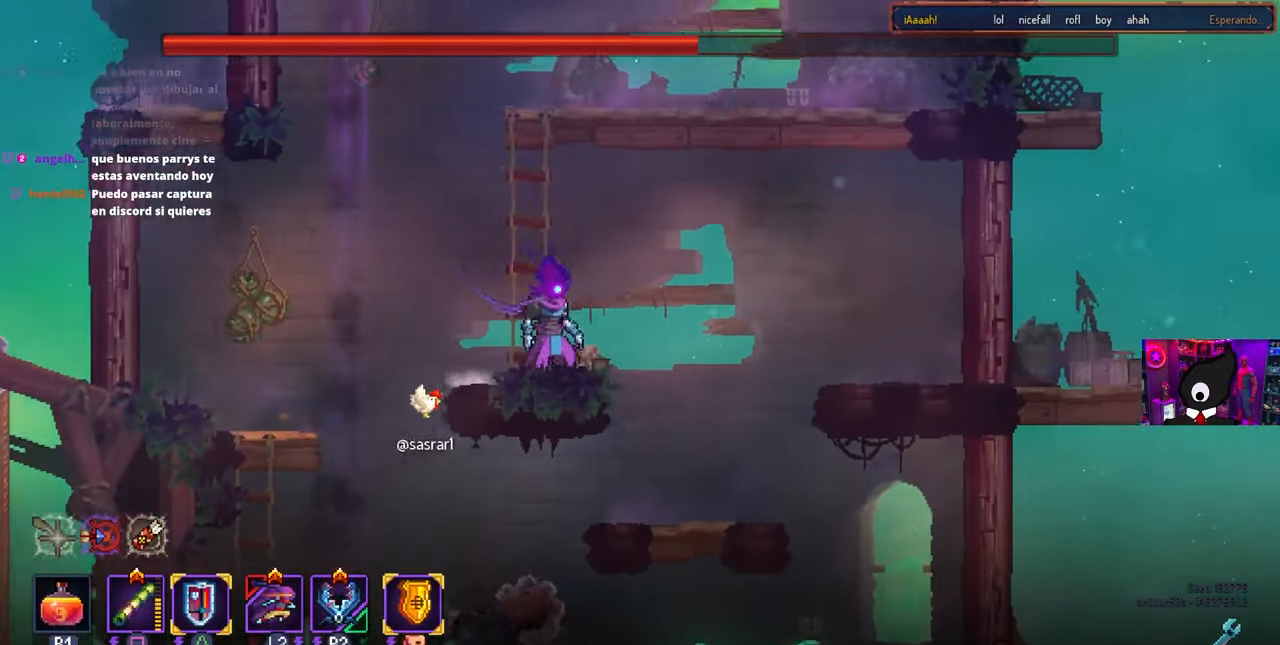
{"buttons": ["DPAD_RIGHT"], "left_stick": "center", "right_stick": "center", "events": [[67, "CROSS", "down"], [150, "CROSS", "up"], [267, "CROSS", "down"], [350, "CROSS", "up"]]}
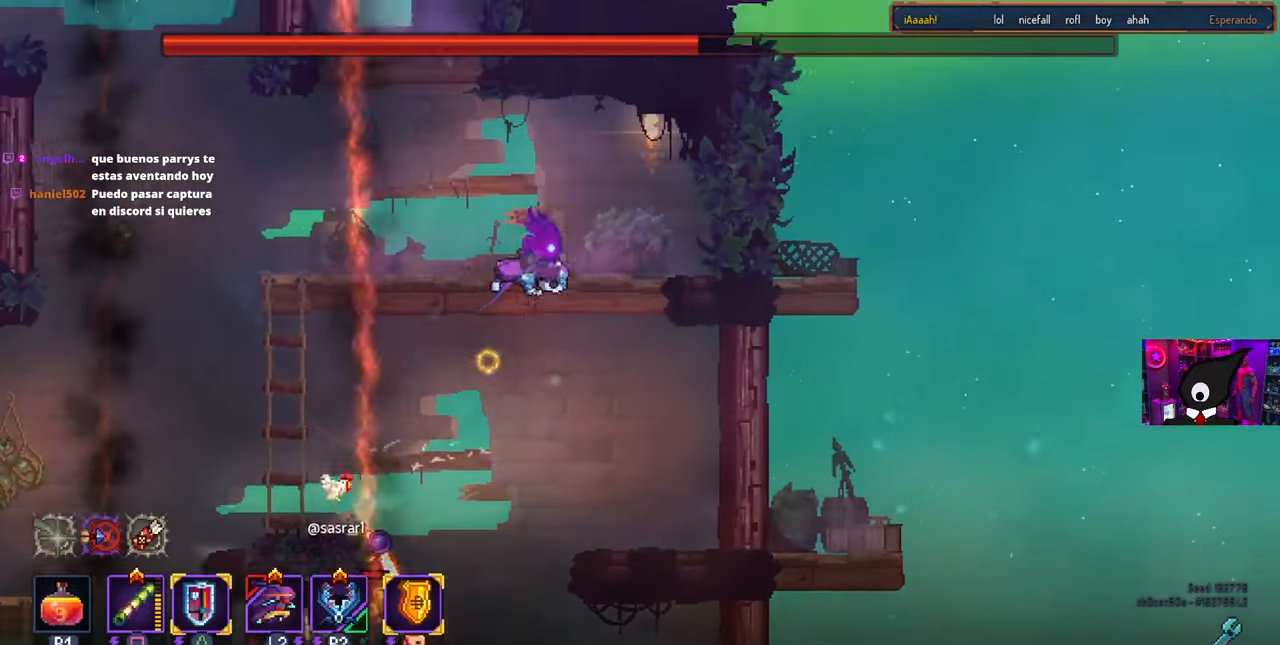
{"buttons": [], "left_stick": "center", "right_stick": "center", "events": [[250, "DPAD_RIGHT", "up"], [300, "DPAD_LEFT", "down"], [317, "DPAD_LEFT", "up"]]}
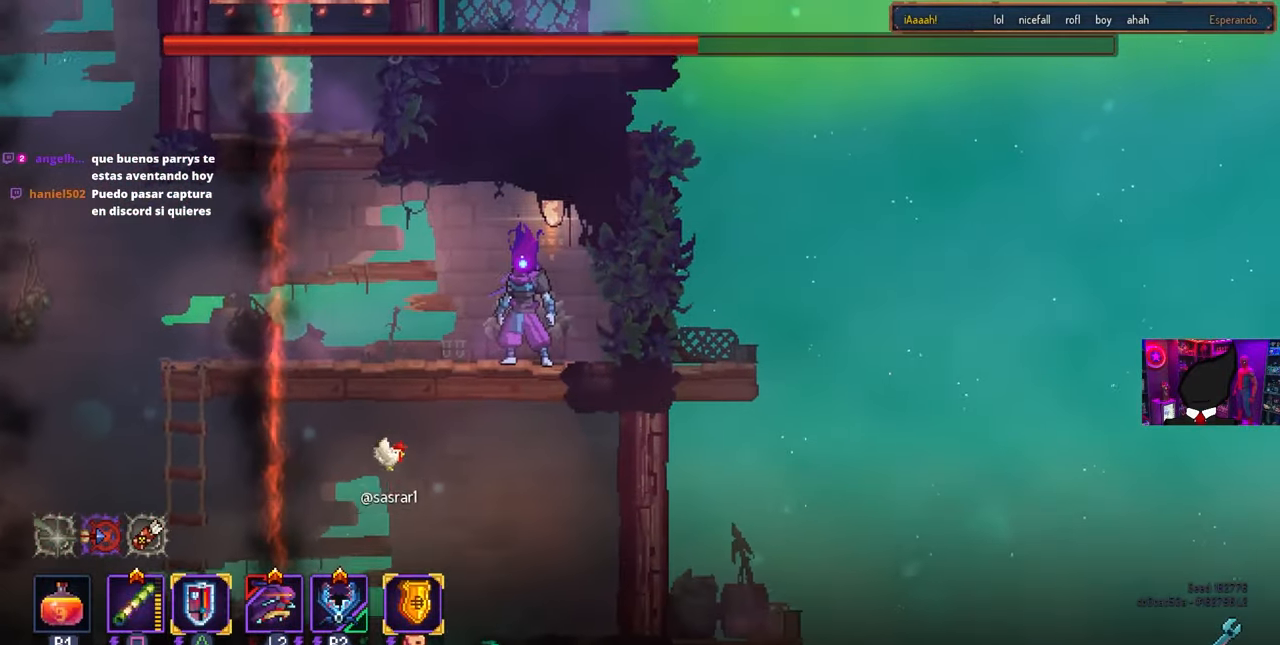
{"buttons": ["R2"], "left_stick": "center", "right_stick": "center"}
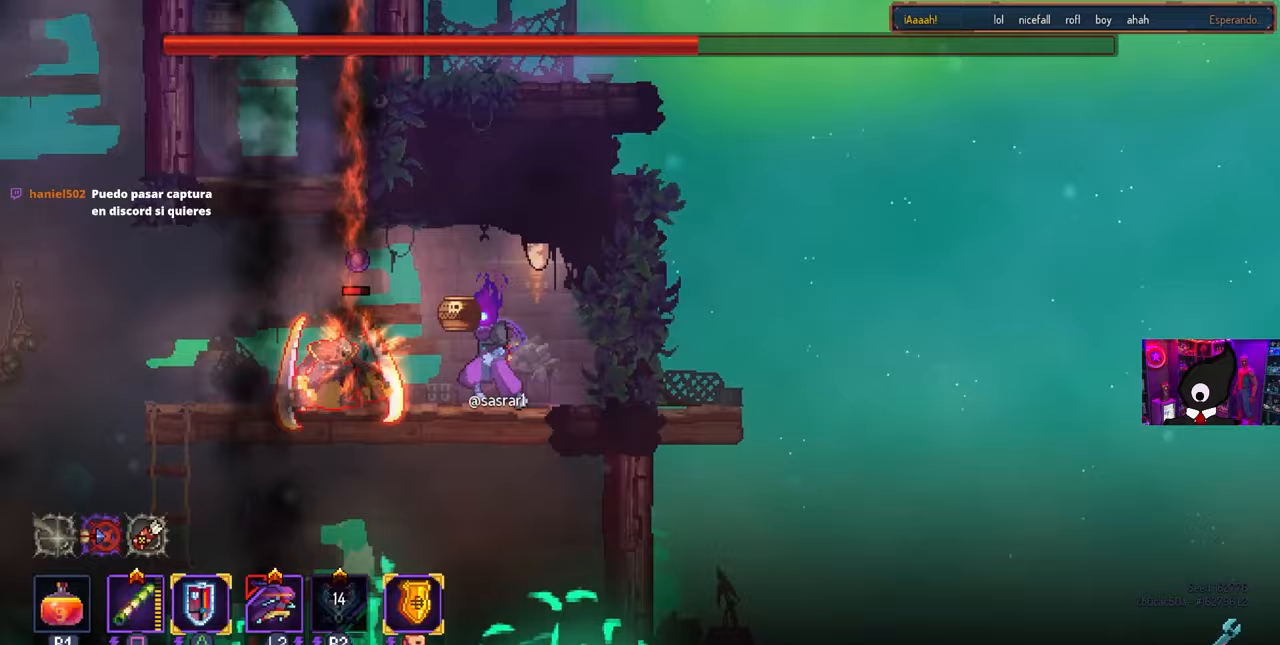
{"buttons": ["SQUARE", "DPAD_RIGHT"], "left_stick": "center", "right_stick": "center", "events": [[33, "R2", "up"], [300, "L1", "down"], [300, "L2", "down"], [400, "L1", "up"], [417, "L2", "up"], [483, "SQUARE", "down"], [500, "DPAD_RIGHT", "down"]]}
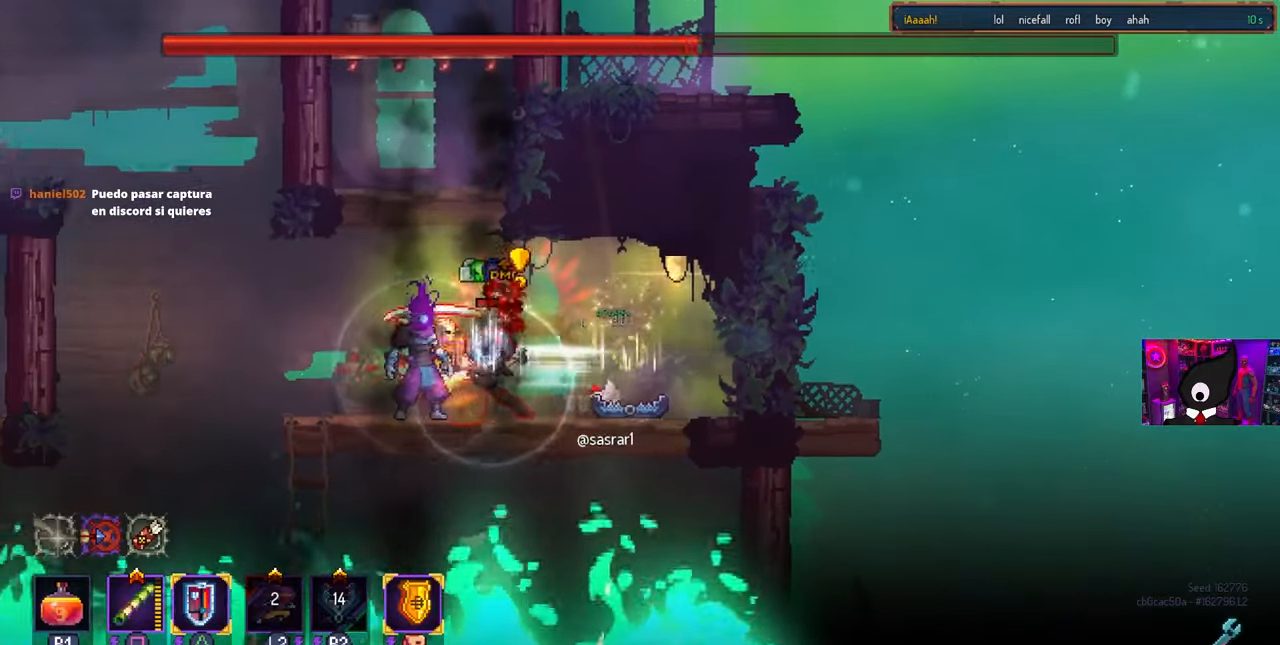
{"buttons": [], "left_stick": "center", "right_stick": "center", "events": [[83, "DPAD_RIGHT", "up"], [167, "SQUARE", "up"], [367, "TRIANGLE", "down"], [483, "TRIANGLE", "up"]]}
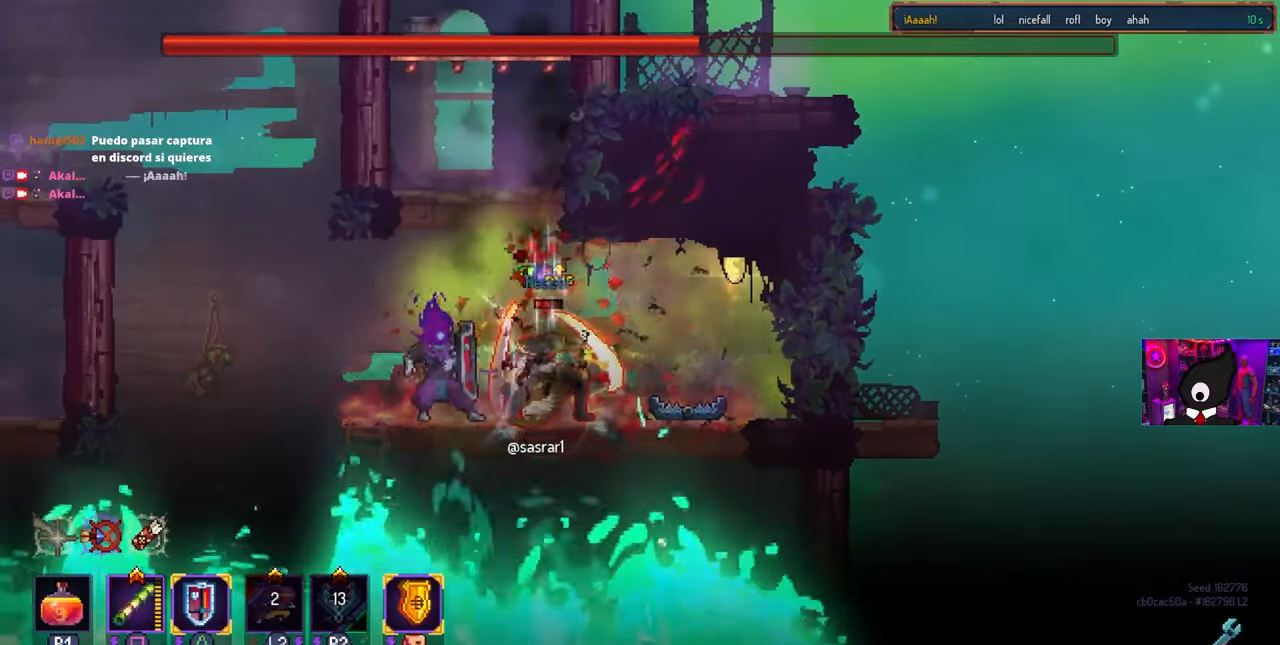
{"buttons": [], "left_stick": "center", "right_stick": "center", "events": [[400, "CROSS", "down"], [467, "CROSS", "up"]]}
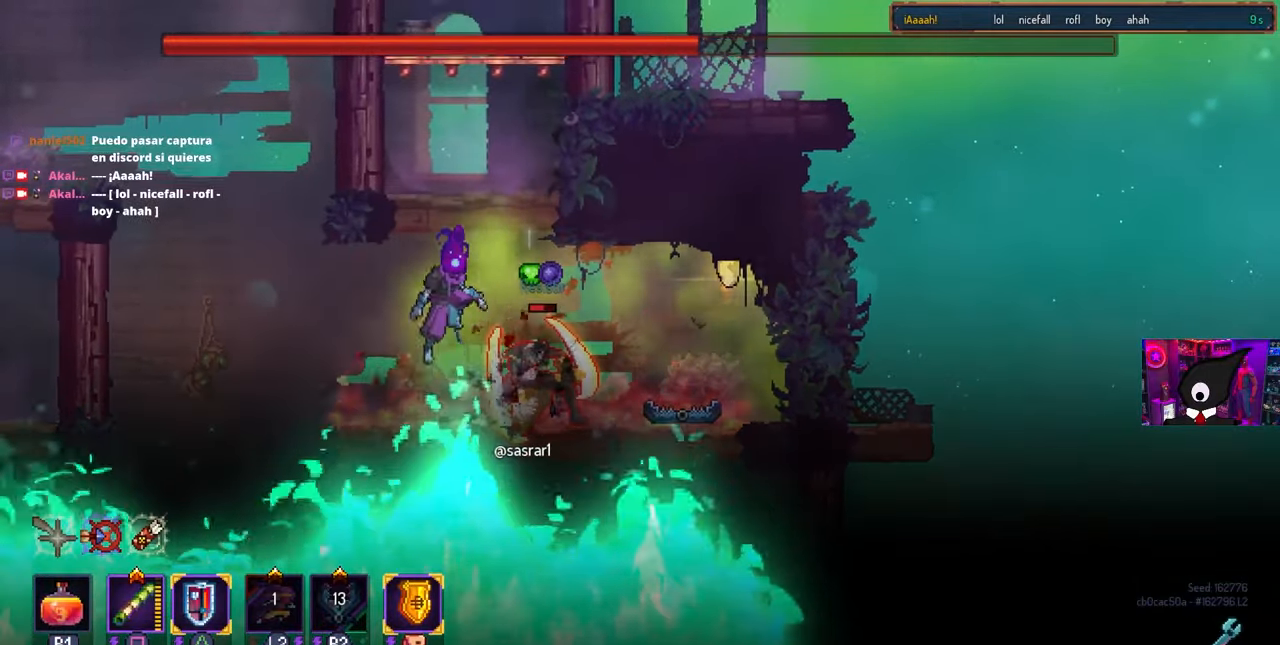
{"buttons": ["CROSS", "DPAD_LEFT"], "left_stick": "center", "right_stick": "center", "events": [[33, "CROSS", "down"], [83, "DPAD_LEFT", "down"], [117, "CROSS", "up"], [400, "CROSS", "down"]]}
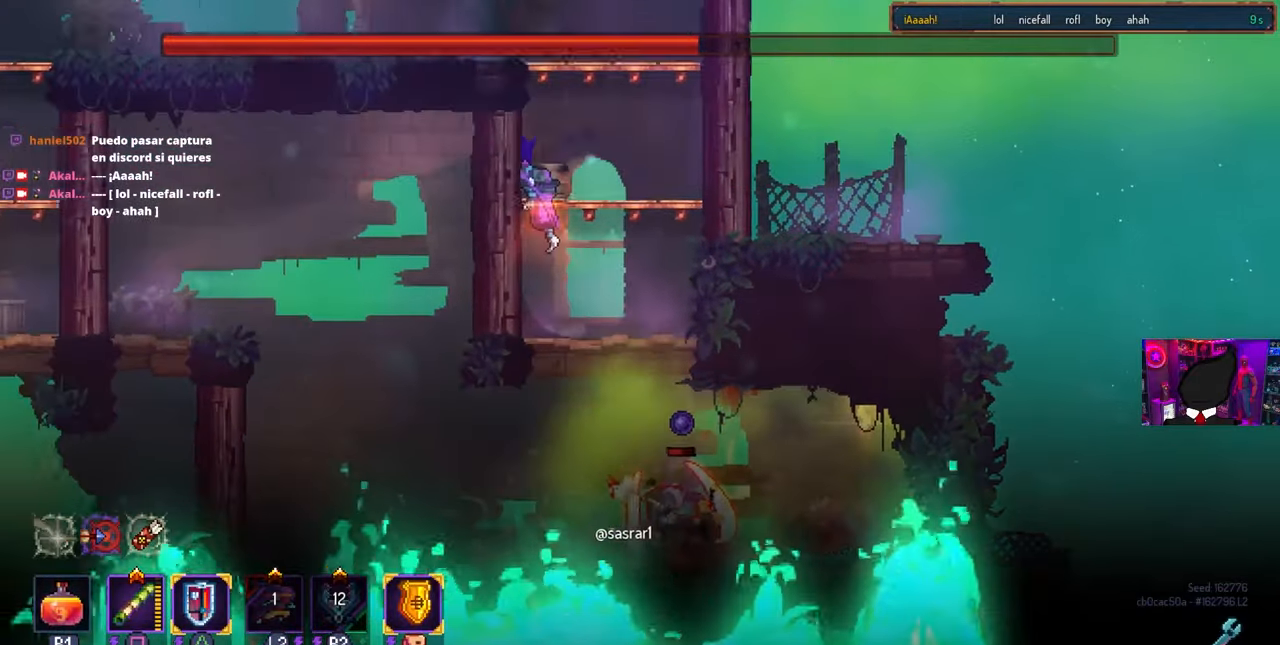
{"buttons": ["DPAD_LEFT"], "left_stick": "center", "right_stick": "center", "events": [[33, "CROSS", "up"], [217, "CROSS", "down"], [333, "CROSS", "up"]]}
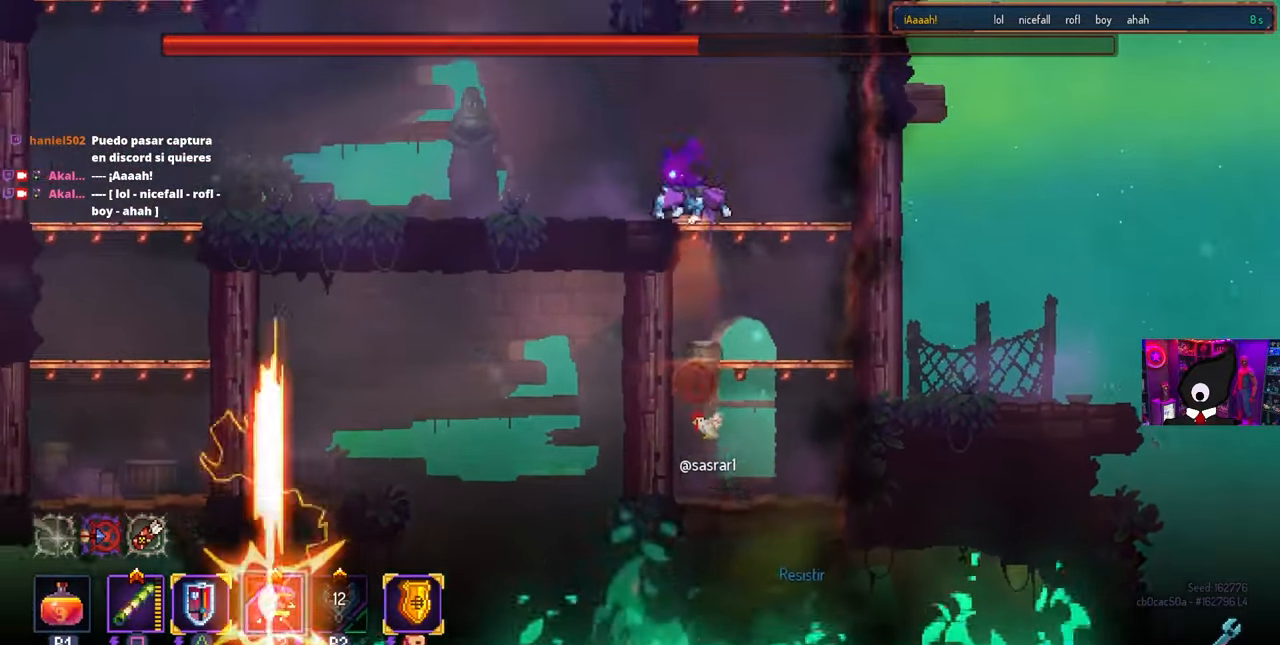
{"buttons": ["DPAD_LEFT"], "left_stick": "center", "right_stick": "center", "events": [[317, "CROSS", "down"], [400, "CROSS", "up"]]}
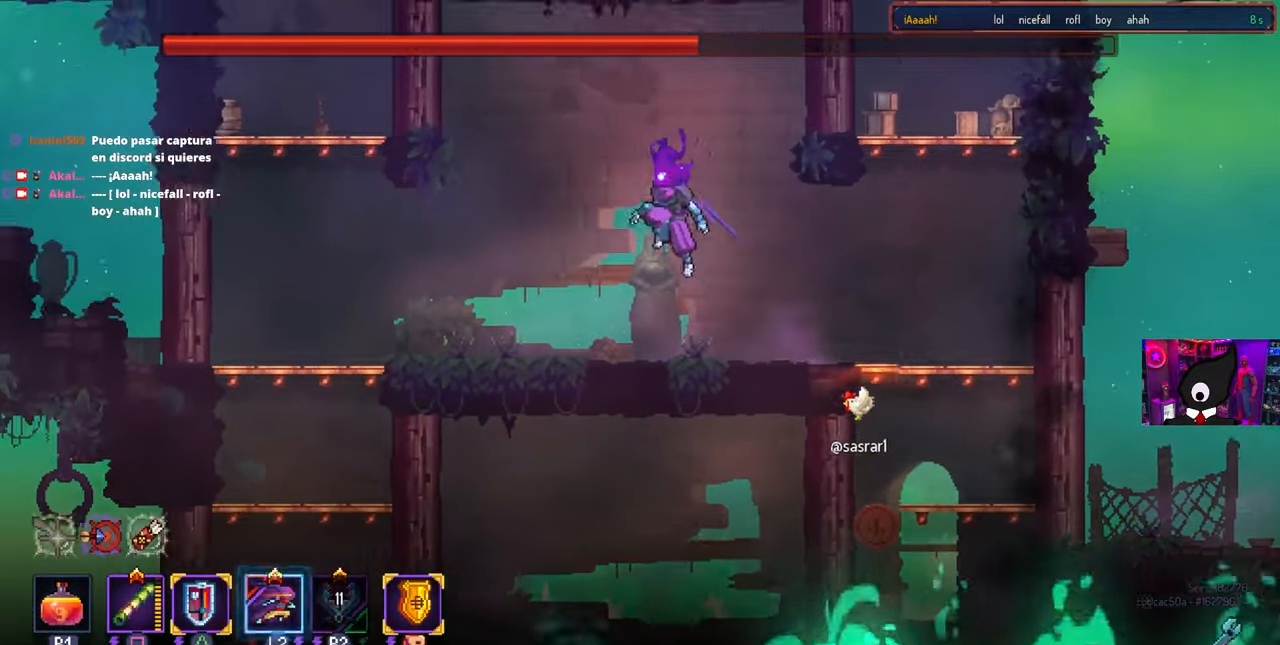
{"buttons": ["DPAD_LEFT"], "left_stick": "center", "right_stick": "center", "events": [[33, "CROSS", "down"], [133, "CROSS", "up"], [283, "CROSS", "down"], [383, "CROSS", "up"]]}
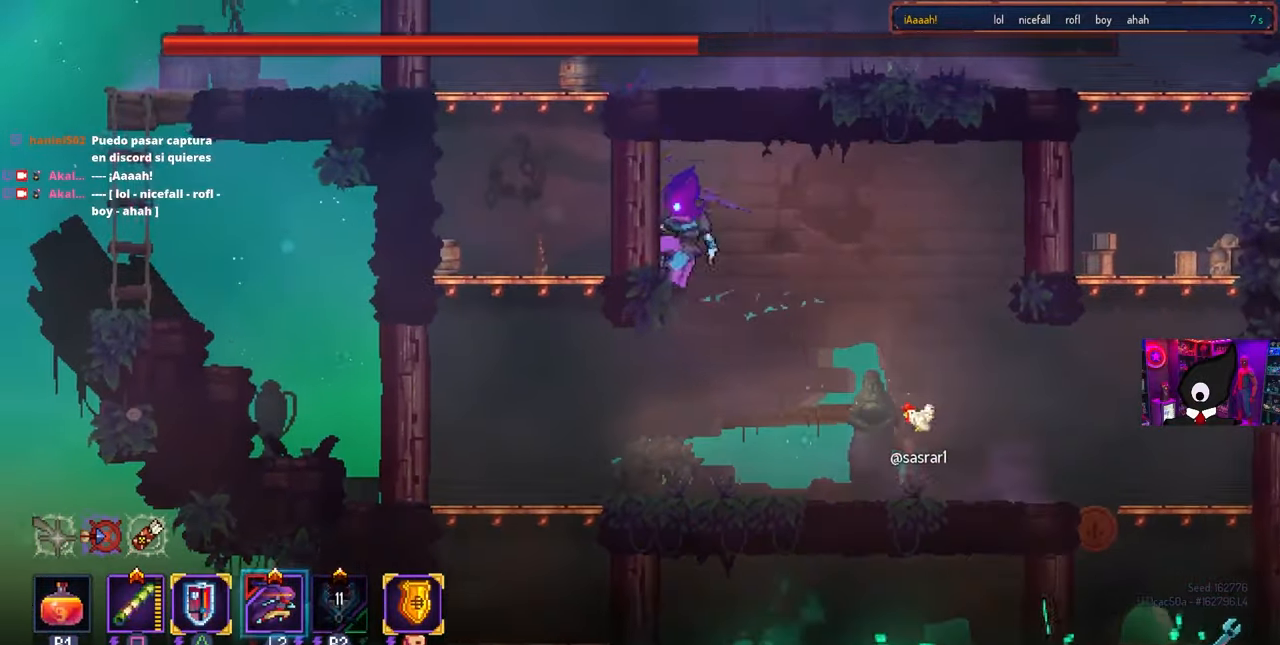
{"buttons": ["DPAD_LEFT"], "left_stick": "center", "right_stick": "center", "events": [[150, "CIRCLE", "down"], [167, "CROSS", "down"], [317, "CROSS", "up"], [350, "CIRCLE", "up"]]}
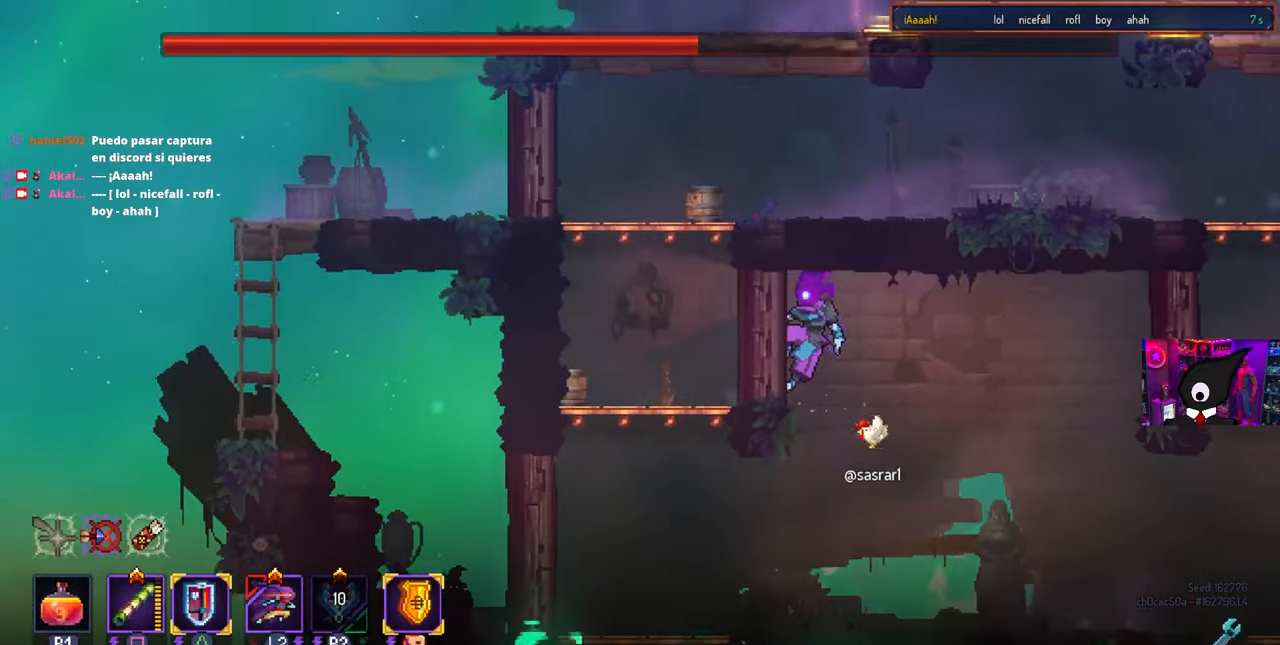
{"buttons": ["DPAD_LEFT"], "left_stick": "center", "right_stick": "center", "events": [[17, "CIRCLE", "down"], [133, "CIRCLE", "up"], [200, "CIRCLE", "down"], [317, "CIRCLE", "up"], [333, "CIRCLE", "down"], [450, "CIRCLE", "up"]]}
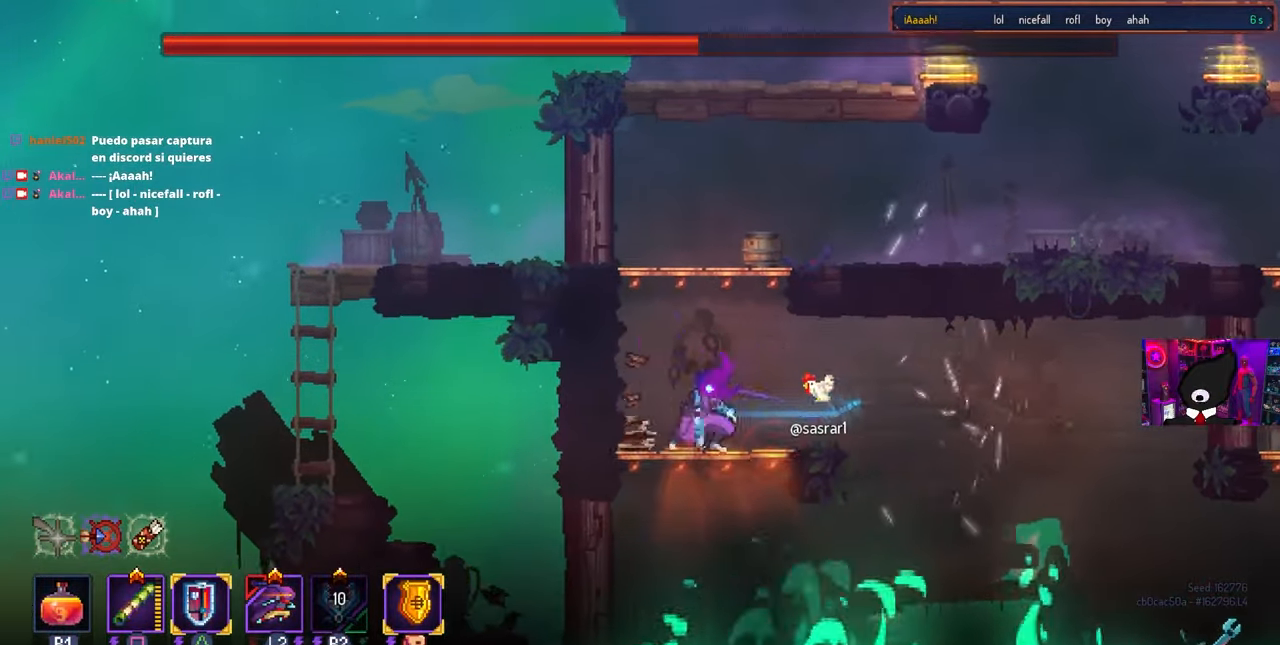
{"buttons": ["DPAD_LEFT"], "left_stick": "center", "right_stick": "center", "events": [[33, "CROSS", "down"], [150, "CROSS", "up"], [200, "CROSS", "down"], [317, "CROSS", "up"]]}
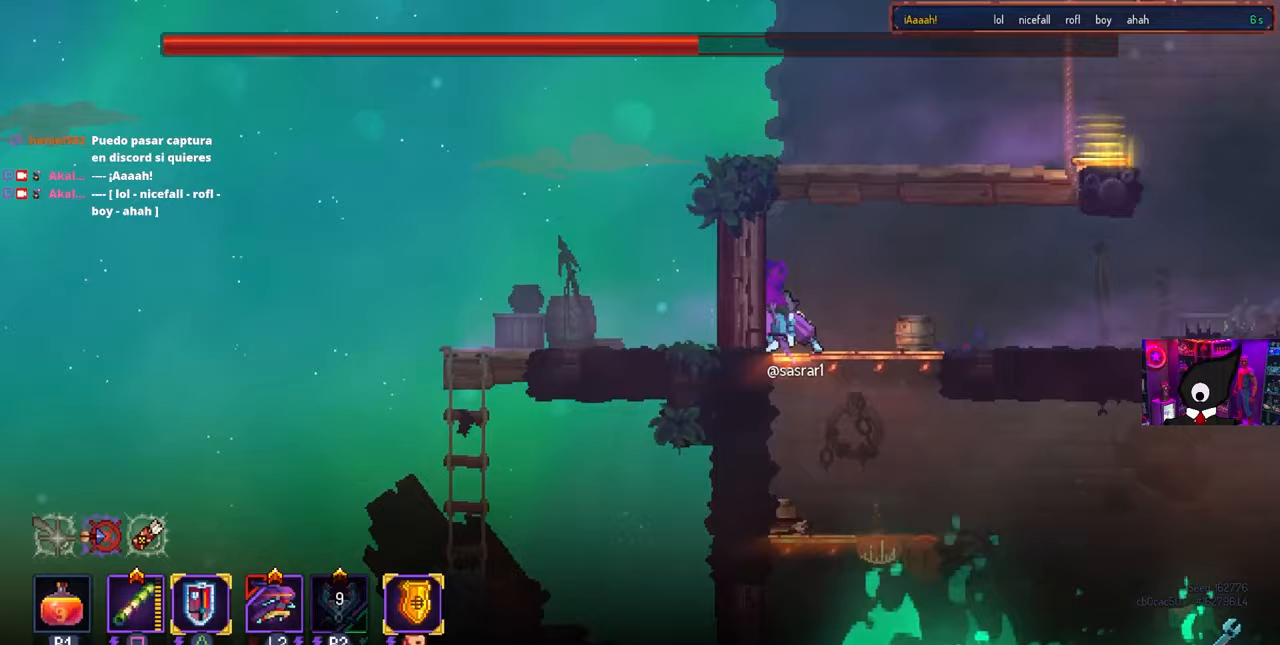
{"buttons": ["DPAD_RIGHT"], "left_stick": "center", "right_stick": "center", "events": [[33, "CROSS", "down"], [33, "DPAD_LEFT", "up"], [117, "CROSS", "up"], [217, "DPAD_RIGHT", "down"], [333, "CROSS", "down"], [450, "CROSS", "up"]]}
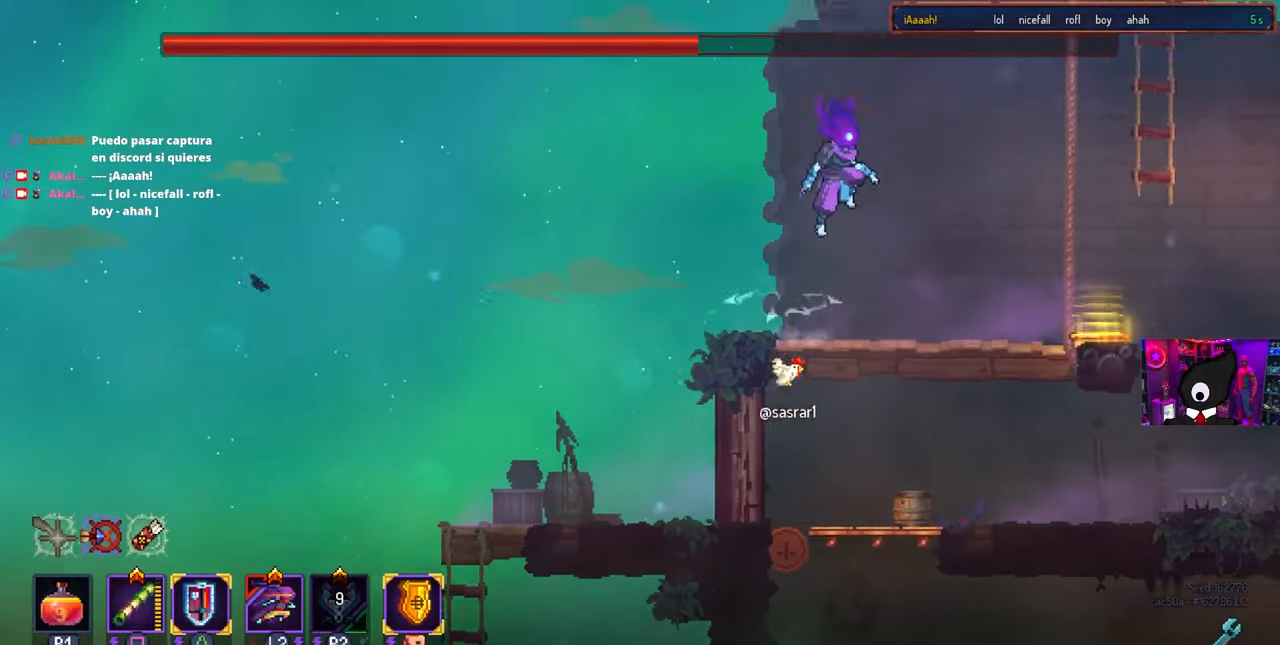
{"buttons": ["DPAD_RIGHT"], "left_stick": "center", "right_stick": "center", "events": []}
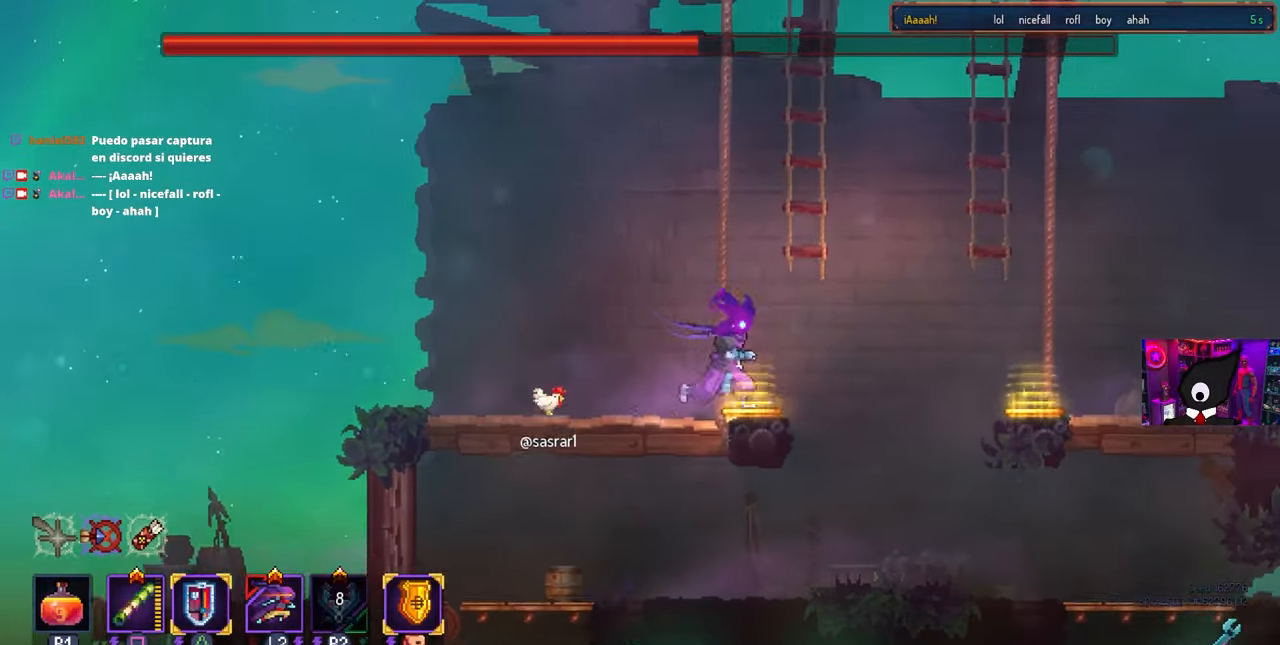
{"buttons": [], "left_stick": "center", "right_stick": "center", "events": [[167, "DPAD_RIGHT", "up"]]}
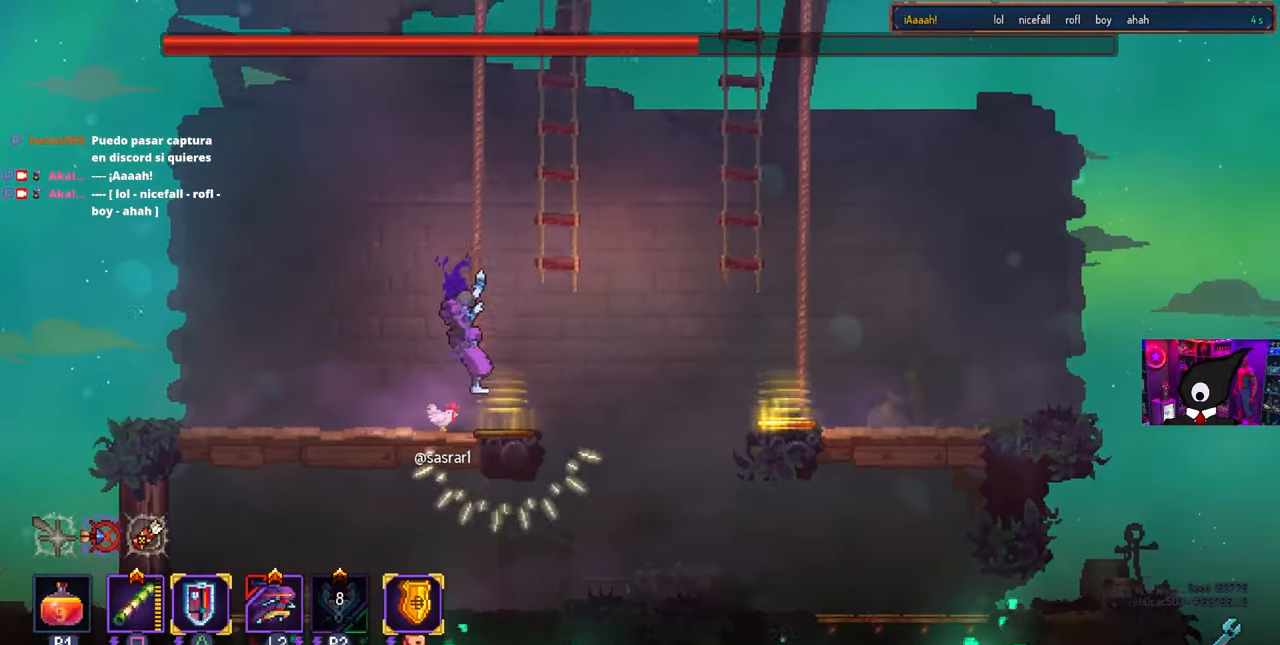
{"buttons": [], "left_stick": "center", "right_stick": "center", "events": []}
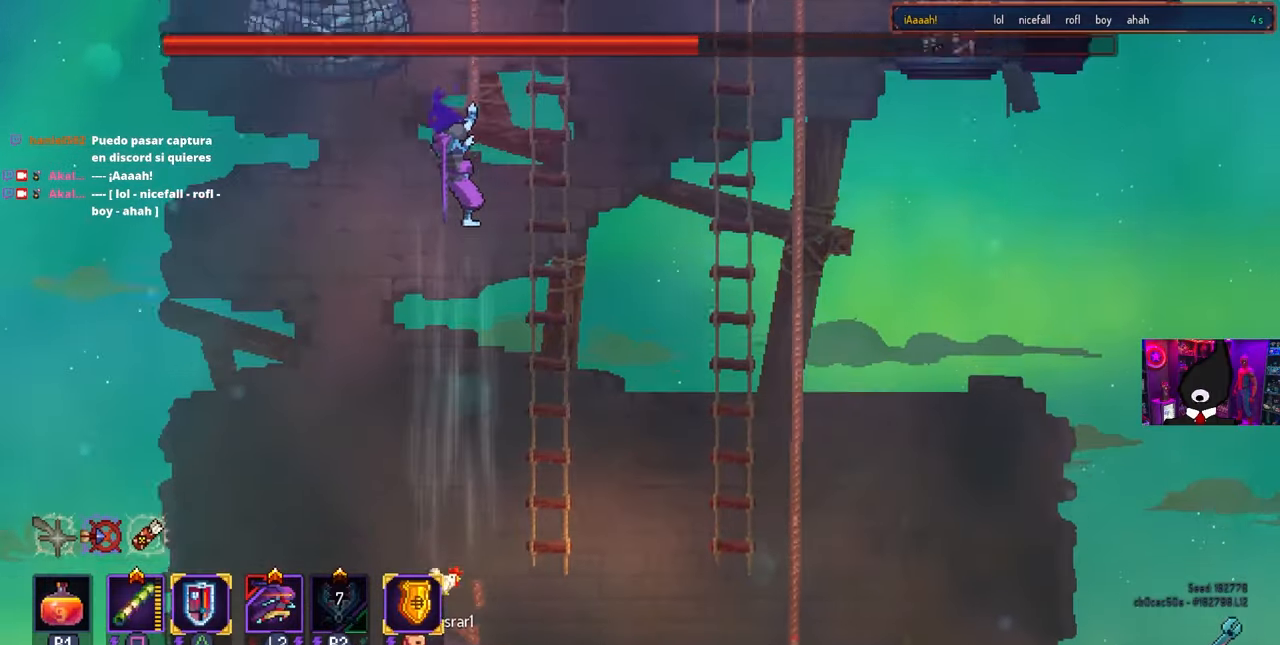
{"buttons": ["DPAD_LEFT"], "left_stick": "center", "right_stick": "center", "events": [[367, "DPAD_LEFT", "down"]]}
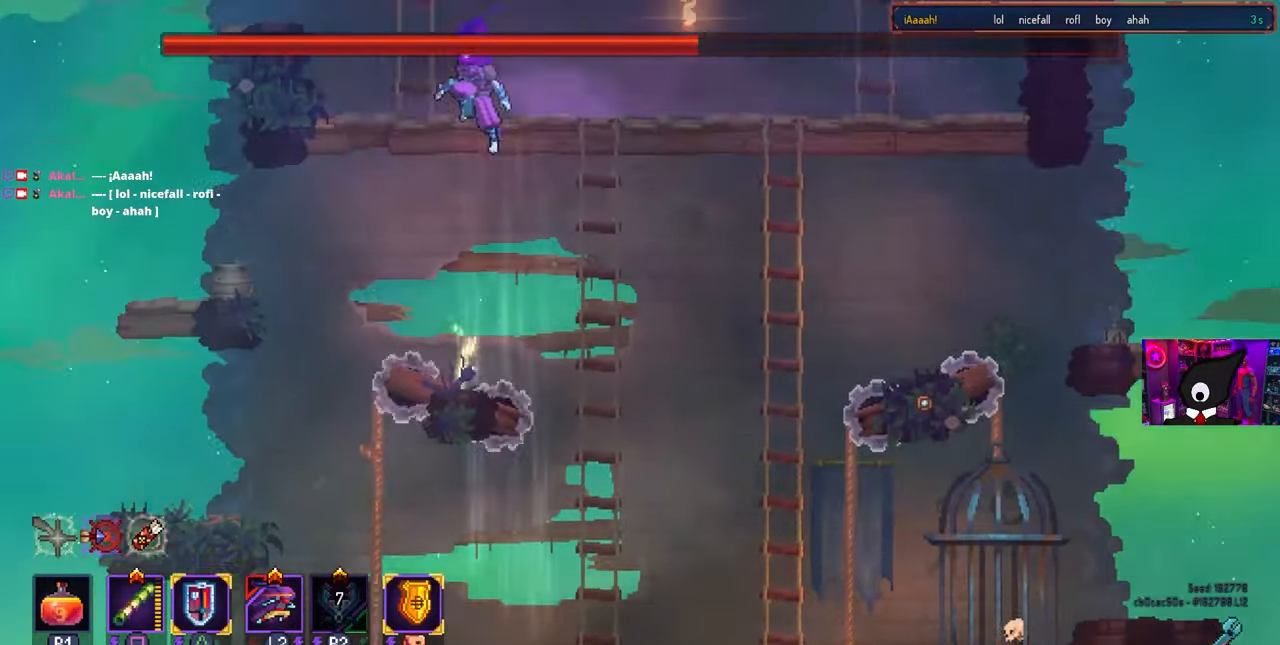
{"buttons": ["DPAD_LEFT"], "left_stick": "center", "right_stick": "center", "events": [[317, "CROSS", "down"], [450, "CROSS", "up"]]}
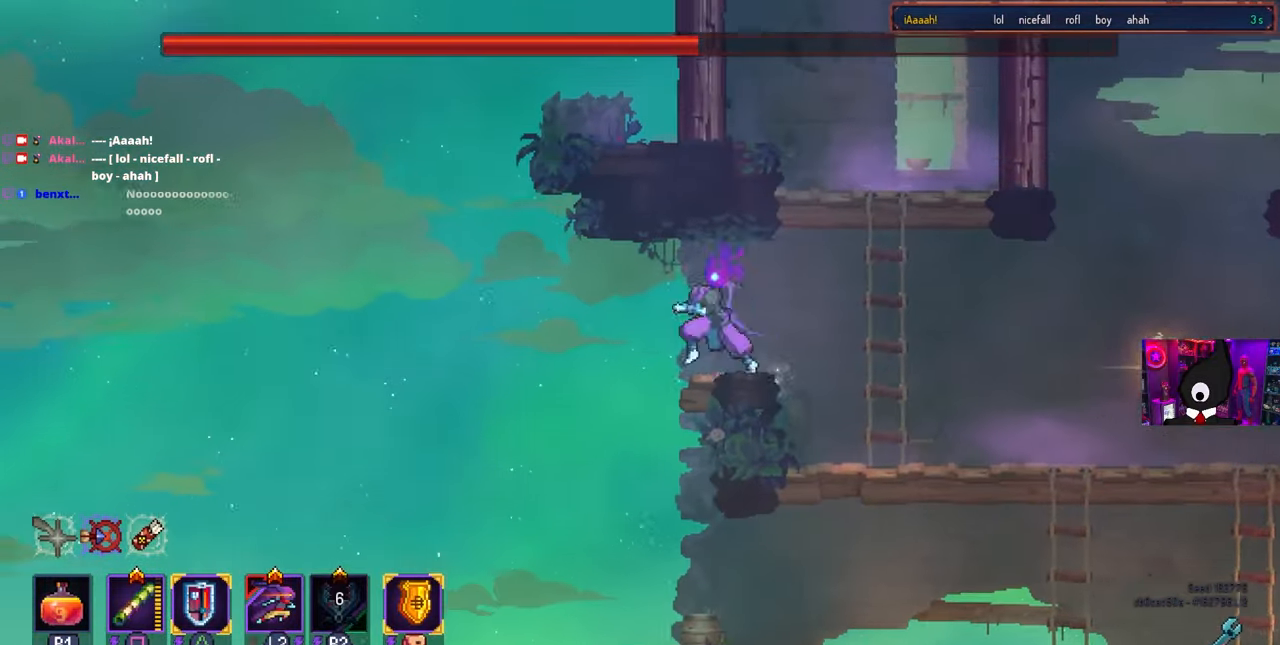
{"buttons": ["CROSS"], "left_stick": "center", "right_stick": "center", "events": [[33, "DPAD_LEFT", "up"], [150, "DPAD_RIGHT", "down"], [217, "CROSS", "down"], [317, "CROSS", "up"], [500, "CROSS", "down"], [500, "DPAD_RIGHT", "up"]]}
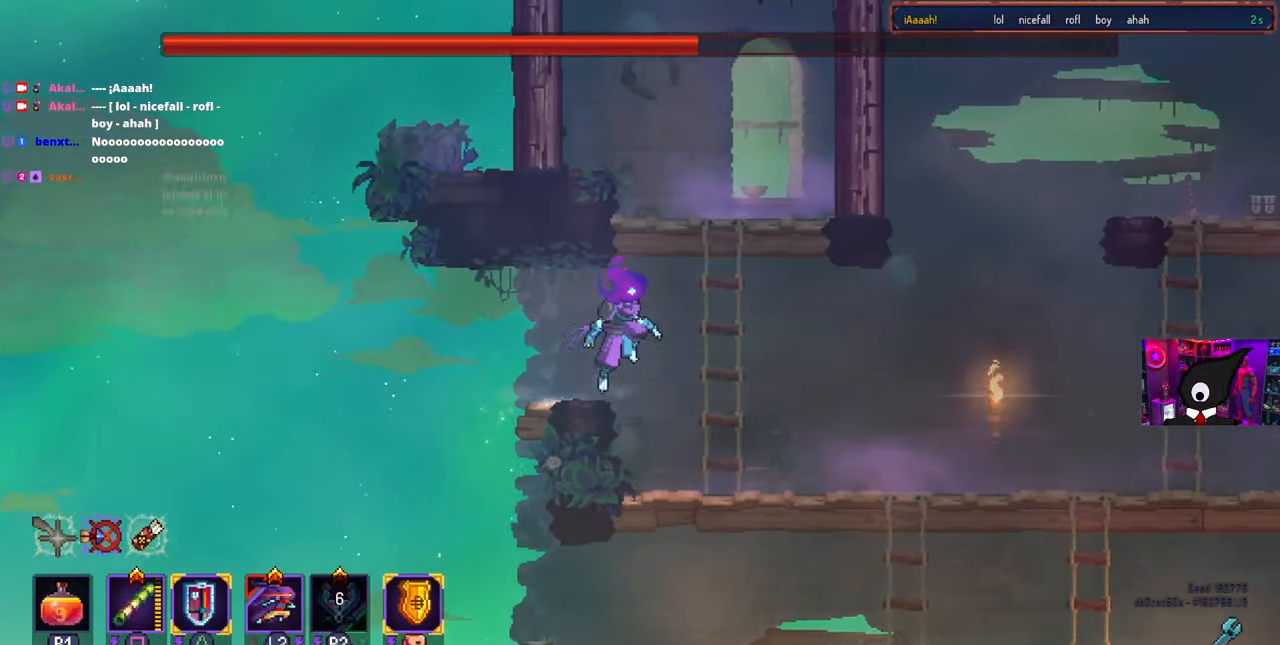
{"buttons": ["DPAD_LEFT"], "left_stick": "center", "right_stick": "center", "events": [[100, "CROSS", "up"], [183, "CROSS", "down"], [250, "DPAD_LEFT", "down"], [283, "CROSS", "up"]]}
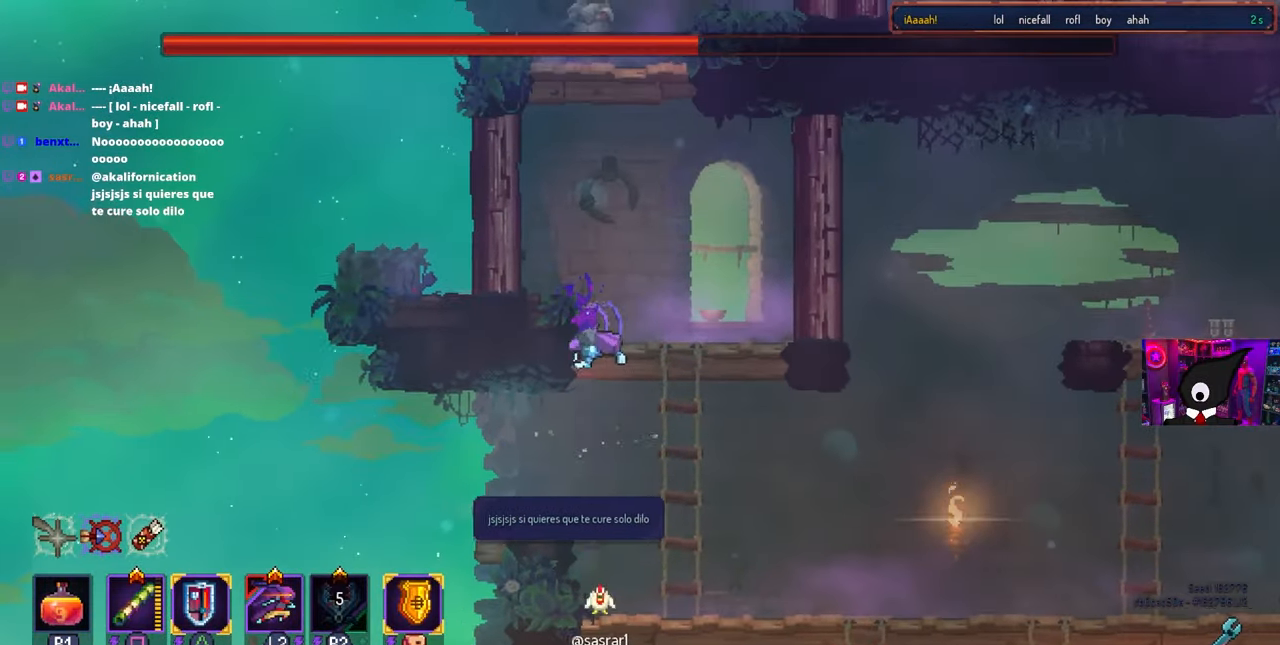
{"buttons": ["DPAD_LEFT"], "left_stick": "center", "right_stick": "center", "events": [[33, "CROSS", "down"], [167, "CROSS", "up"], [283, "CROSS", "down"], [383, "CROSS", "up"]]}
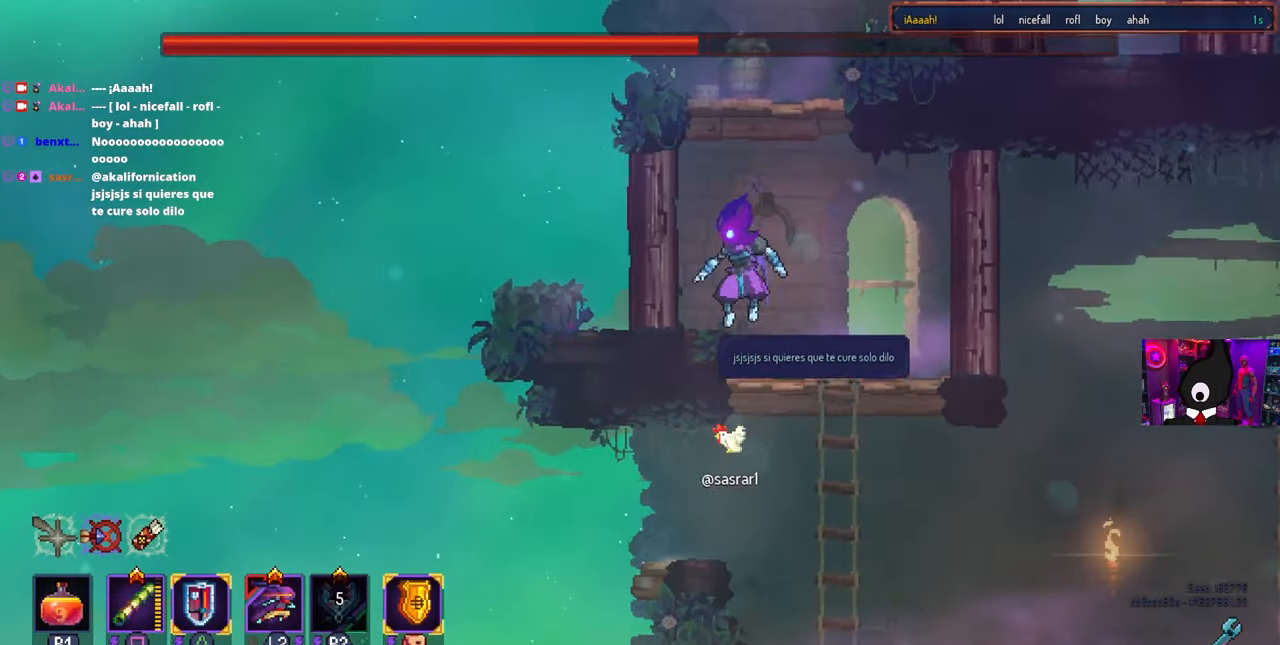
{"buttons": ["DPAD_LEFT"], "left_stick": "center", "right_stick": "center", "events": [[17, "CROSS", "down"], [67, "CROSS", "up"], [233, "DPAD_LEFT", "up"], [283, "CROSS", "down"], [367, "DPAD_LEFT", "down"], [400, "CROSS", "up"]]}
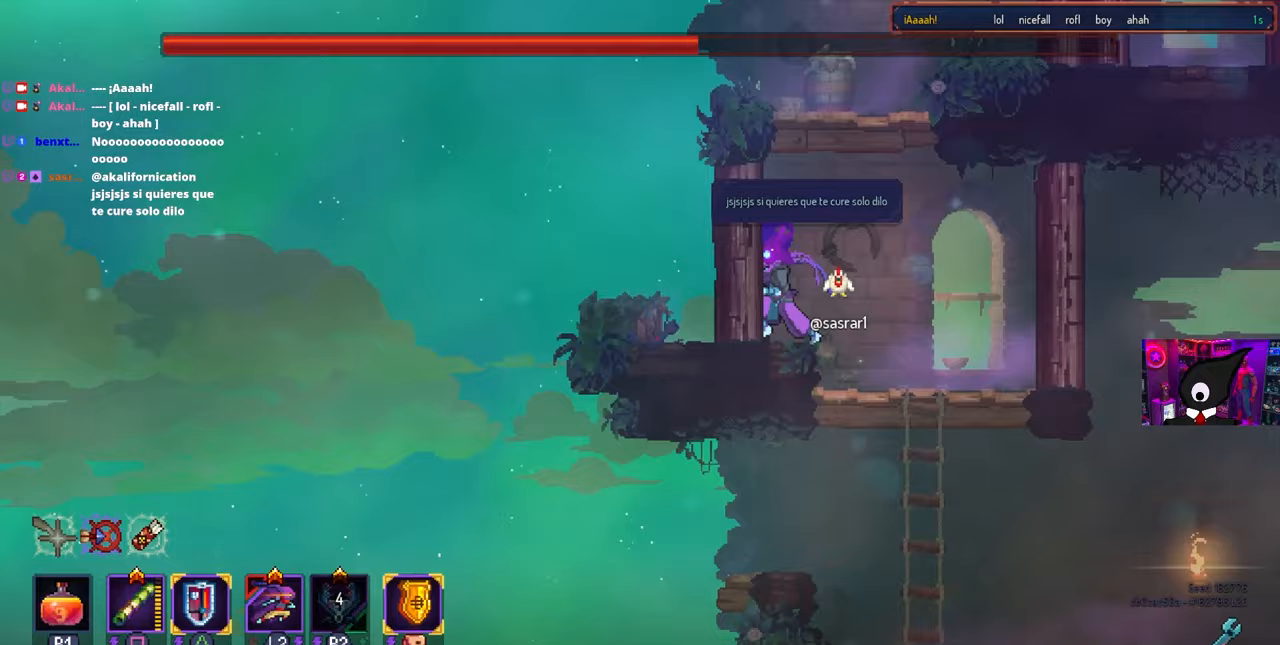
{"buttons": ["DPAD_RIGHT"], "left_stick": "center", "right_stick": "center", "events": [[33, "CROSS", "down"], [167, "CROSS", "up"], [250, "DPAD_LEFT", "up"], [500, "DPAD_RIGHT", "down"]]}
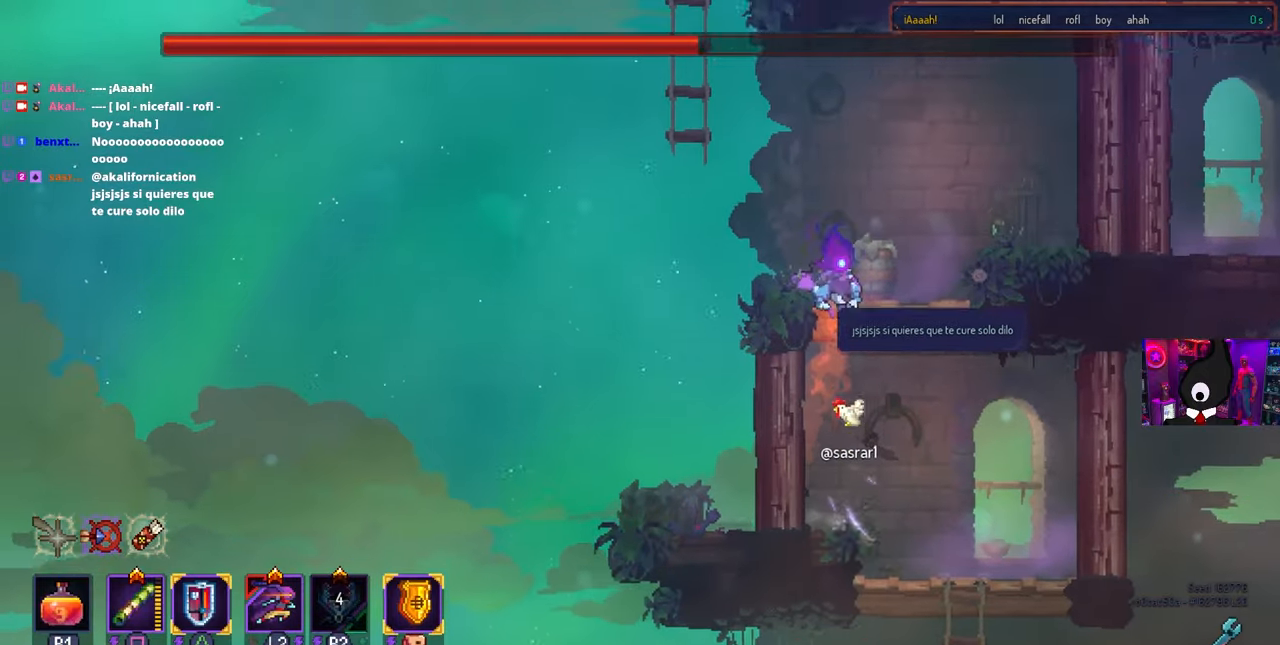
{"buttons": ["DPAD_RIGHT"], "left_stick": "center", "right_stick": "center", "events": [[117, "CROSS", "down"], [183, "CROSS", "up"], [283, "CROSS", "down"], [317, "CROSS", "up"]]}